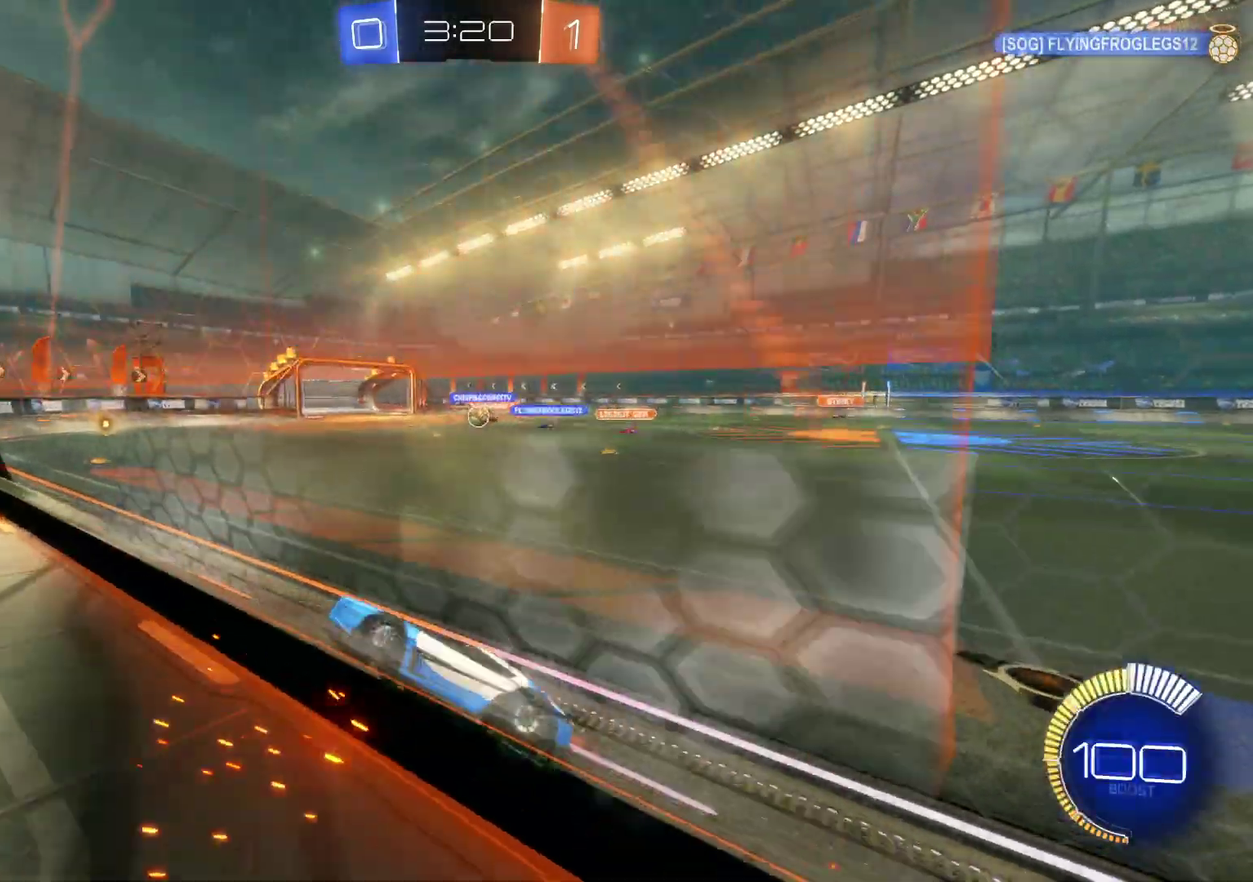
Gameplay with a controller (PlayStation layout); each line is a JSON object with the inputs held at the frame after it. "events" lists button and stick changes between this image and that frame as [ms after this image, input, new state], when the widget could be followed in between. Not read: R3 right_stick.
{"buttons": ["R2"], "left_stick": "center", "events": [[467, "left_stick", "center"]]}
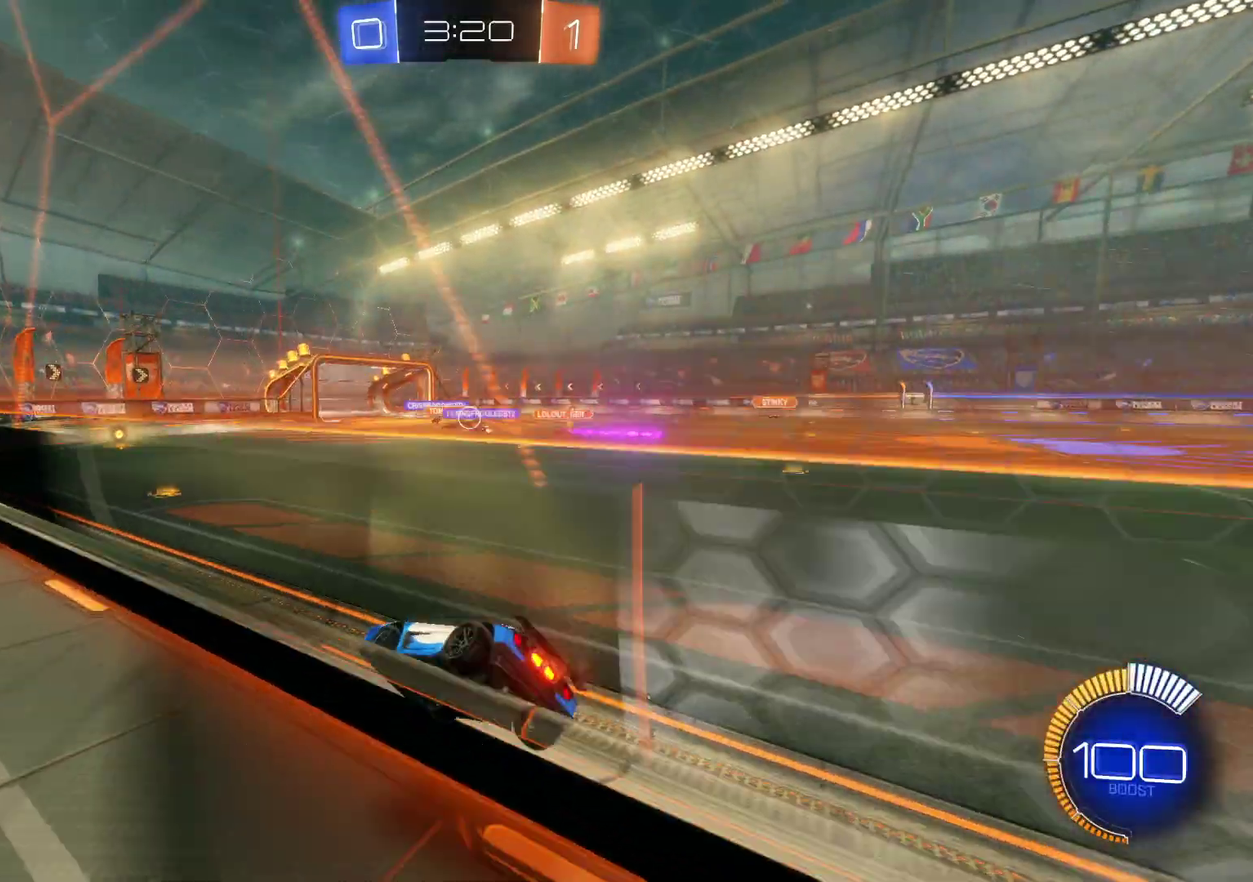
{"buttons": ["CROSS", "R2"], "left_stick": "right", "events": [[150, "left_stick", "right"], [400, "CROSS", "down"]]}
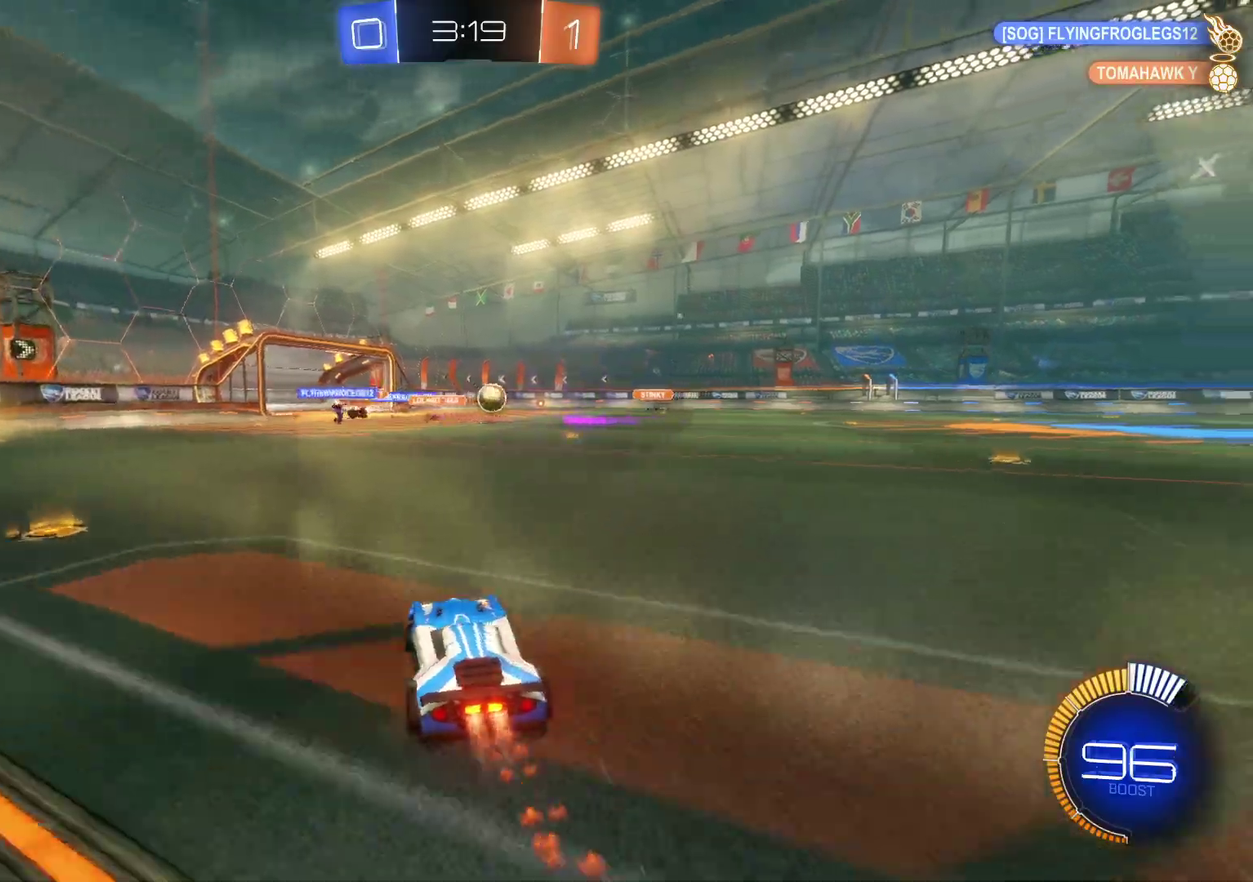
{"buttons": ["CROSS", "R2"], "left_stick": "center", "events": [[400, "left_stick", "center"]]}
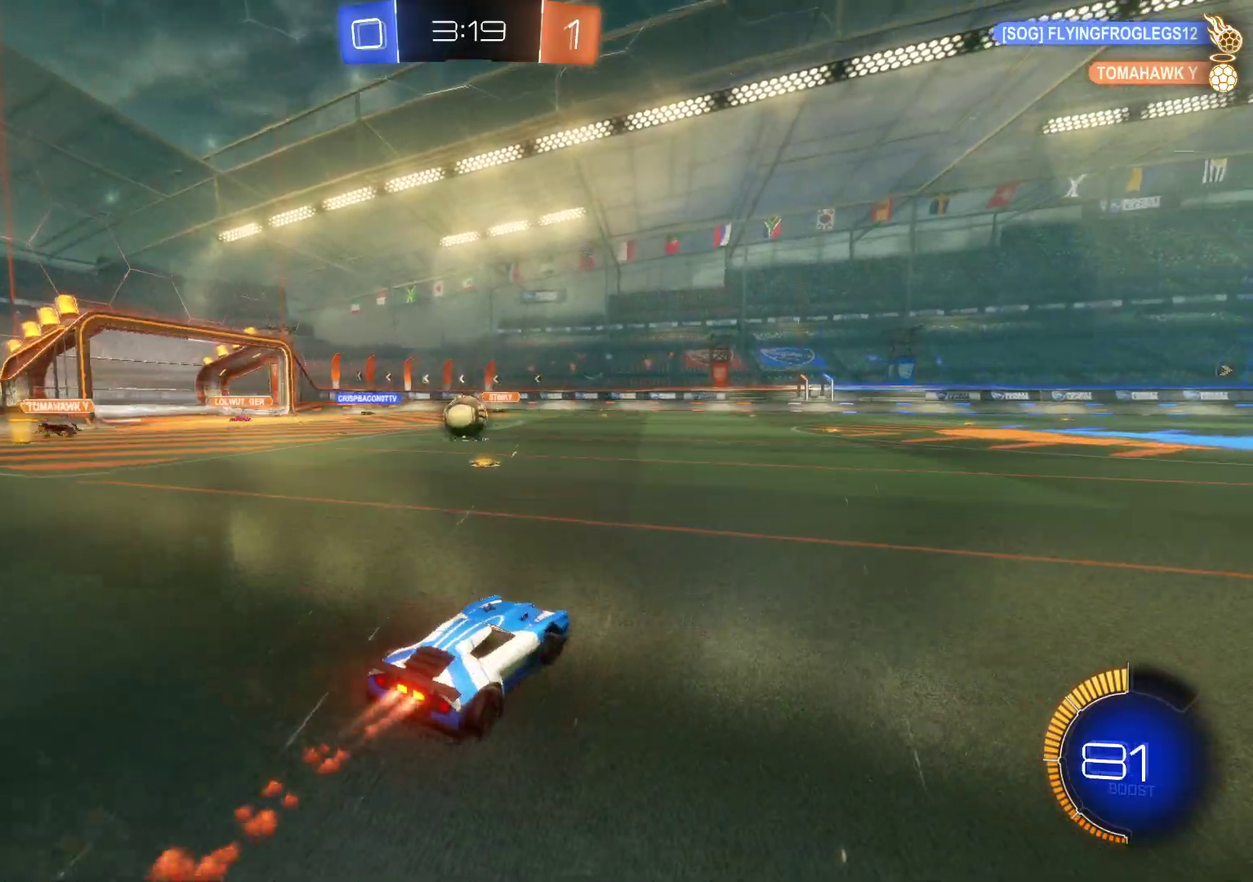
{"buttons": ["CROSS", "R2"], "left_stick": "center", "events": [[83, "left_stick", "left"], [133, "CROSS", "up"], [350, "left_stick", "center"], [467, "CROSS", "down"]]}
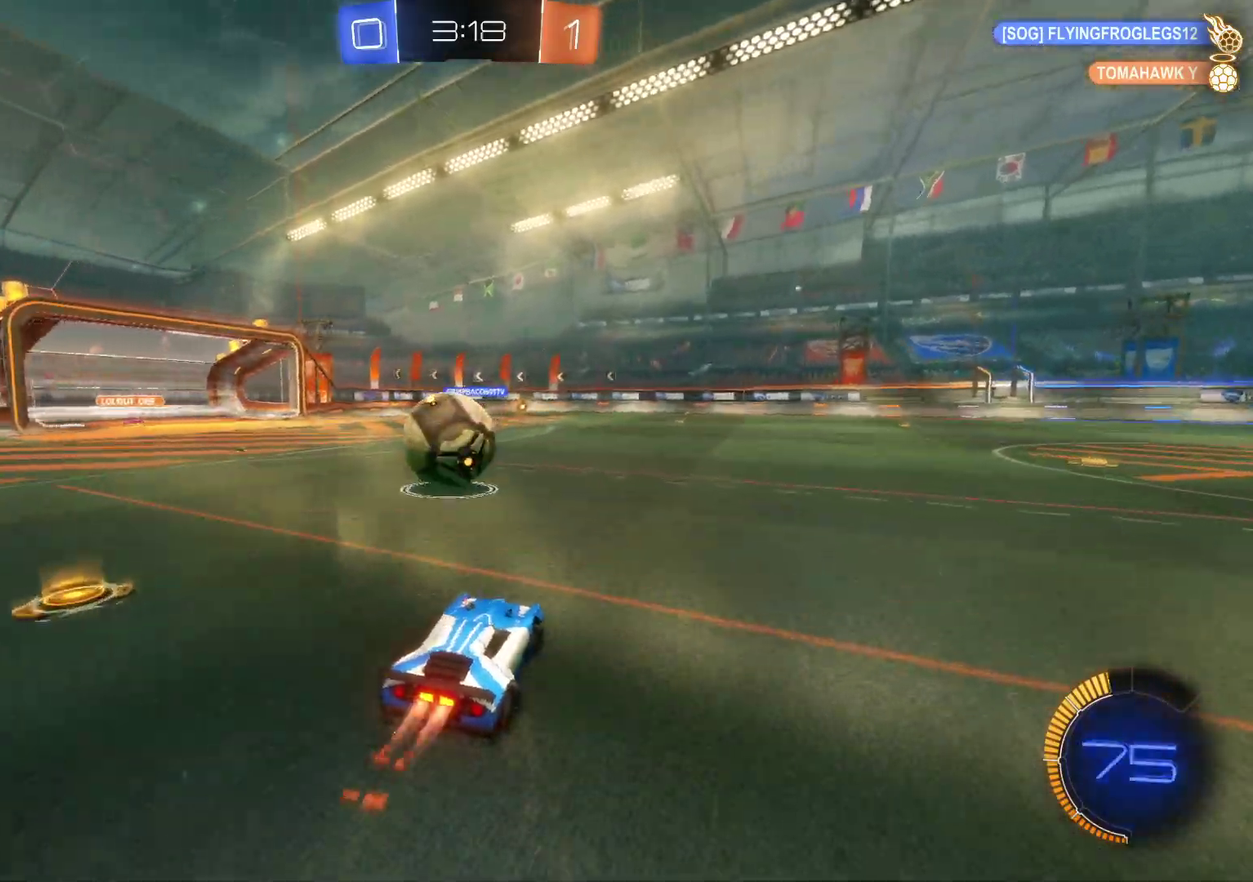
{"buttons": [], "left_stick": "left", "events": [[50, "left_stick", "left"], [150, "left_stick", "center"], [283, "left_stick", "left"], [350, "CROSS", "up"], [450, "R2", "up"]]}
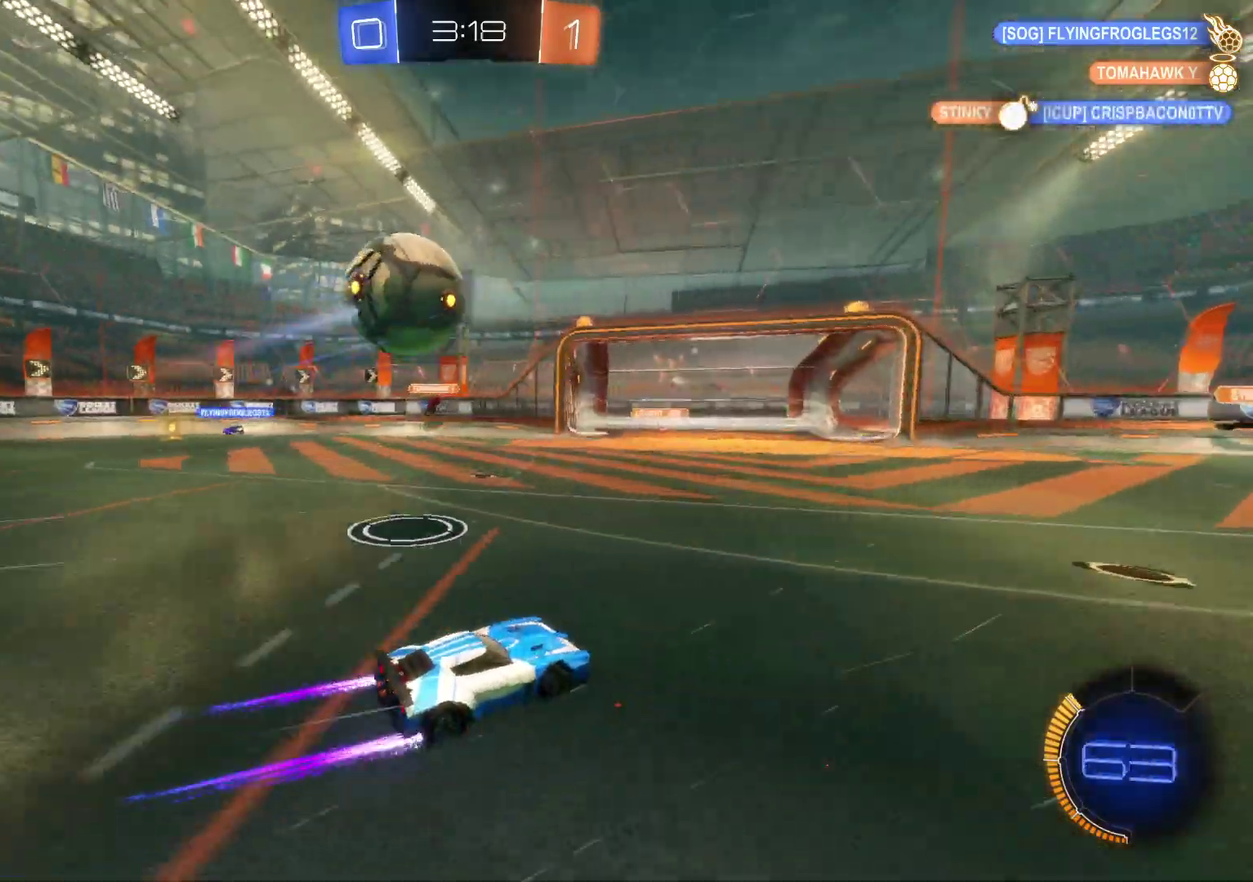
{"buttons": ["CROSS", "R2"], "left_stick": "down-right", "events": [[17, "L2", "down"], [83, "SQUARE", "down"], [133, "left_stick", "down-left"], [250, "left_stick", "down"], [267, "SQUARE", "up"], [300, "R2", "down"], [333, "L2", "up"], [333, "left_stick", "center"], [350, "SQUARE", "down"], [417, "left_stick", "down-right"], [450, "CROSS", "down"], [500, "SQUARE", "up"]]}
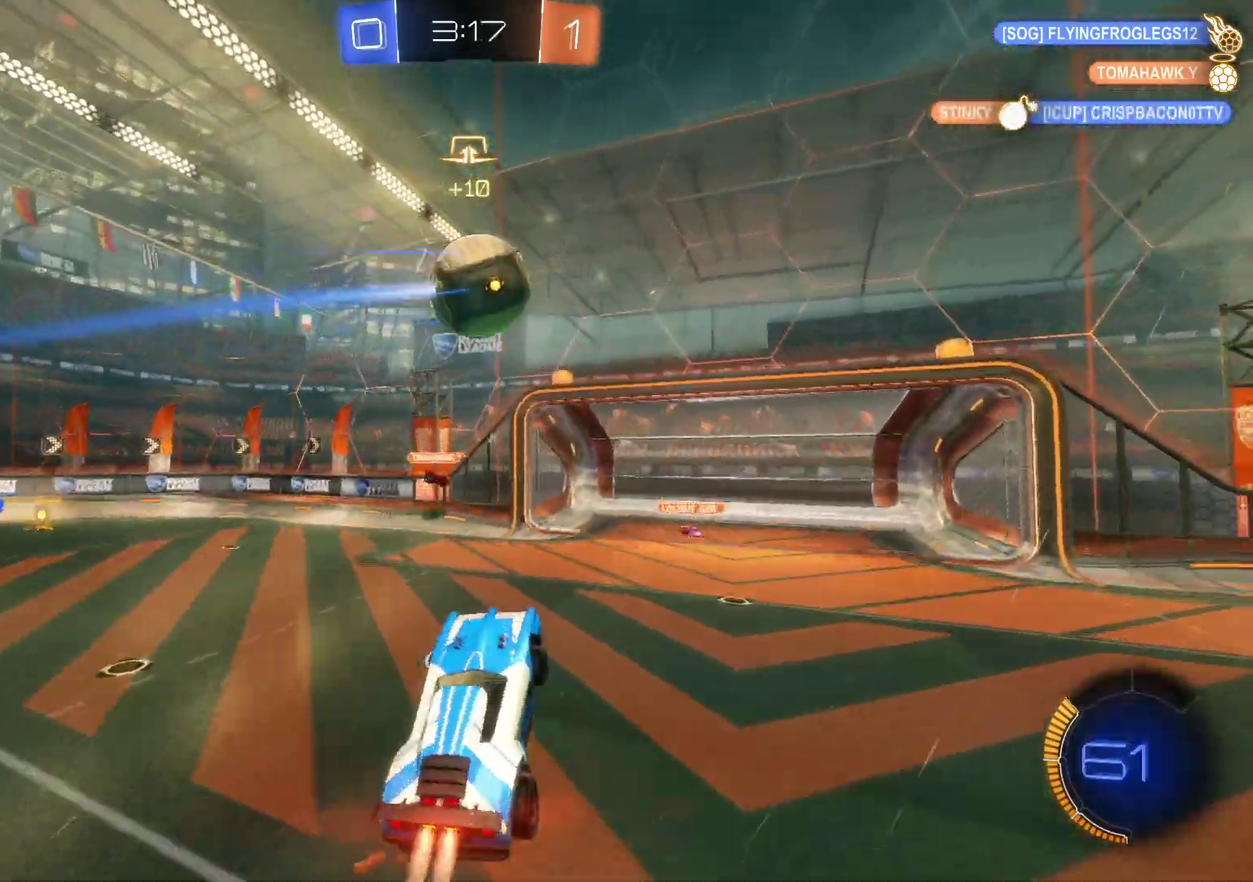
{"buttons": ["R2"], "left_stick": "left", "events": [[100, "CROSS", "up"], [167, "left_stick", "up"], [250, "CROSS", "down"], [250, "left_stick", "up-left"], [350, "left_stick", "down-left"], [417, "CROSS", "up"], [467, "left_stick", "left"]]}
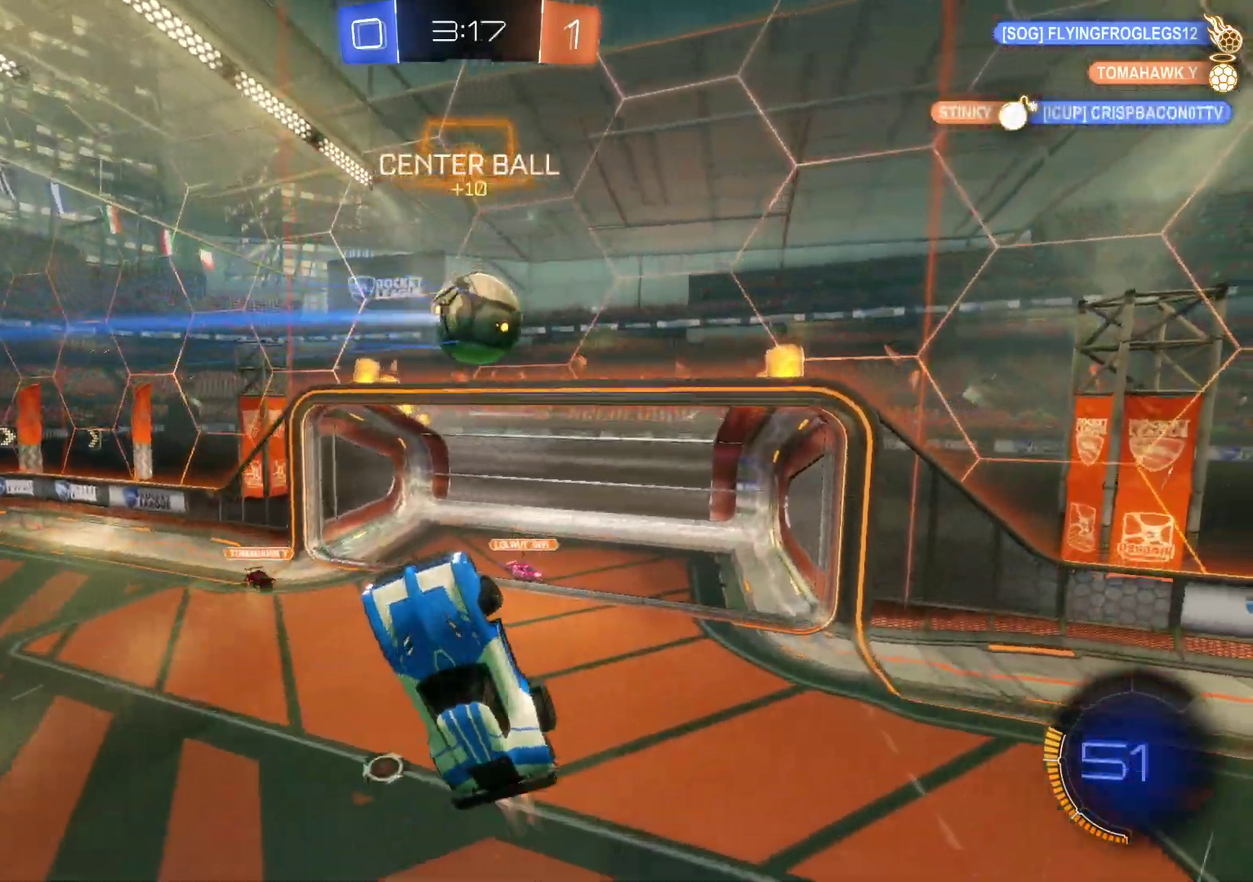
{"buttons": ["CROSS", "R2"], "left_stick": "left", "events": [[17, "CROSS", "down"], [33, "left_stick", "center"], [150, "left_stick", "up"], [250, "left_stick", "up-left"], [333, "left_stick", "left"]]}
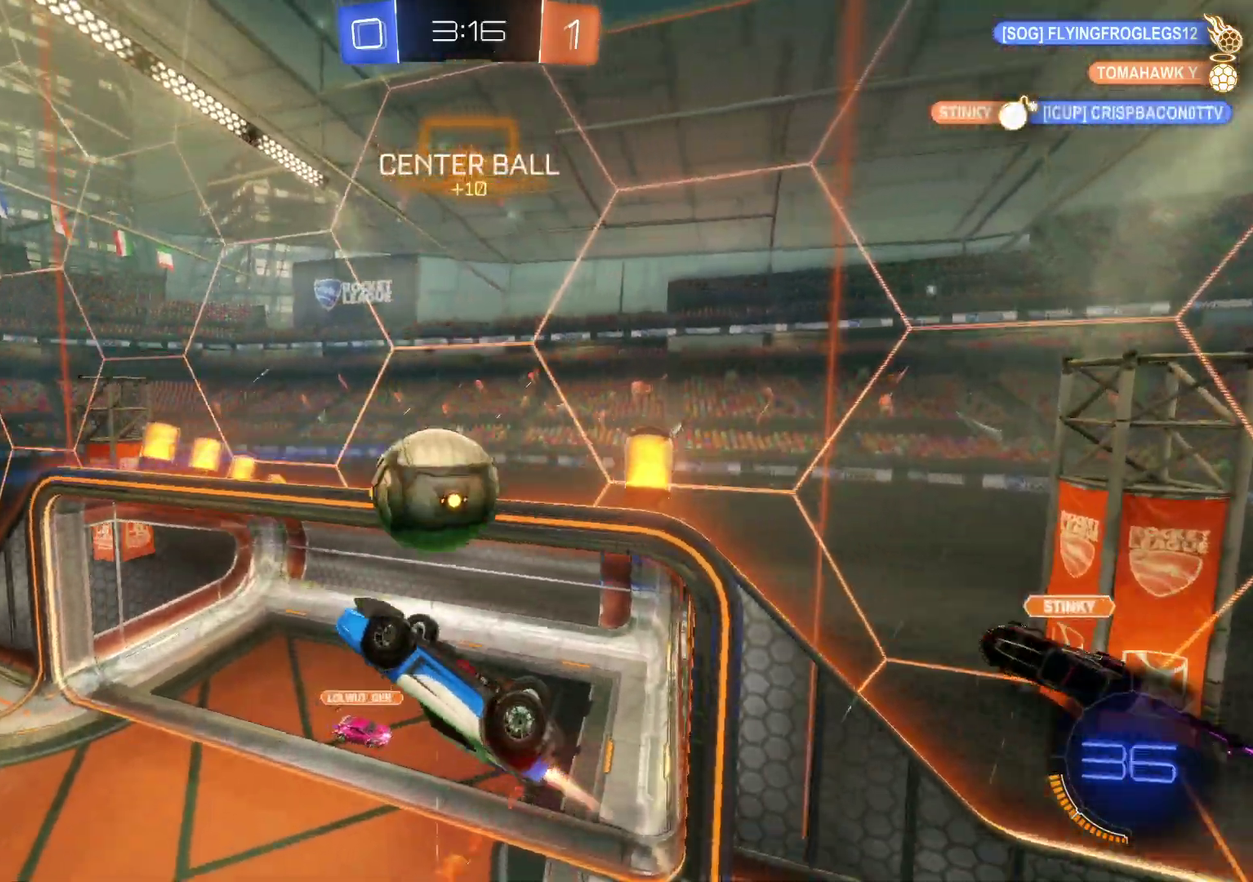
{"buttons": ["R2"], "left_stick": "down-left", "events": [[117, "left_stick", "down-left"], [333, "CROSS", "up"], [333, "left_stick", "down"], [483, "left_stick", "down-left"]]}
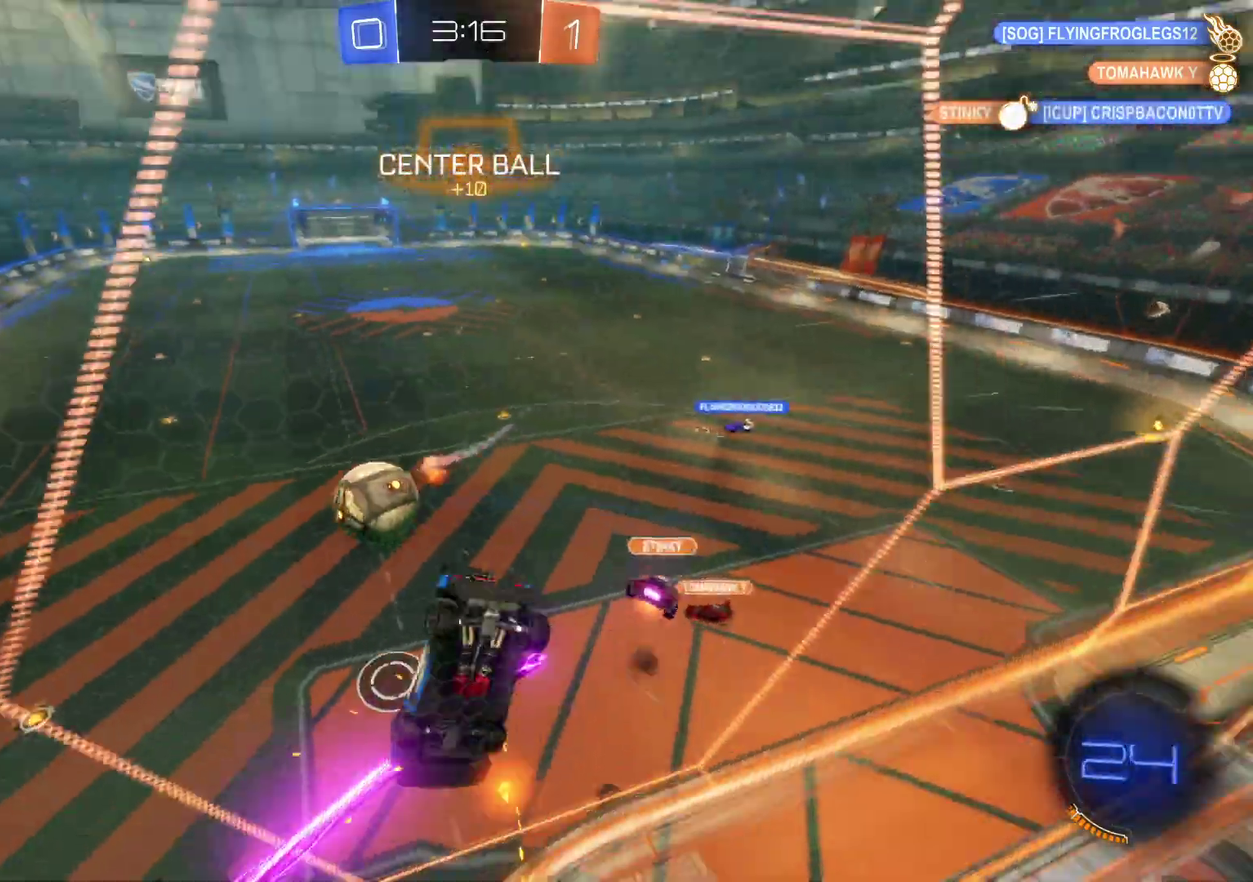
{"buttons": ["CROSS", "R2"], "left_stick": "center", "events": [[217, "left_stick", "left"], [333, "CROSS", "down"], [450, "left_stick", "center"]]}
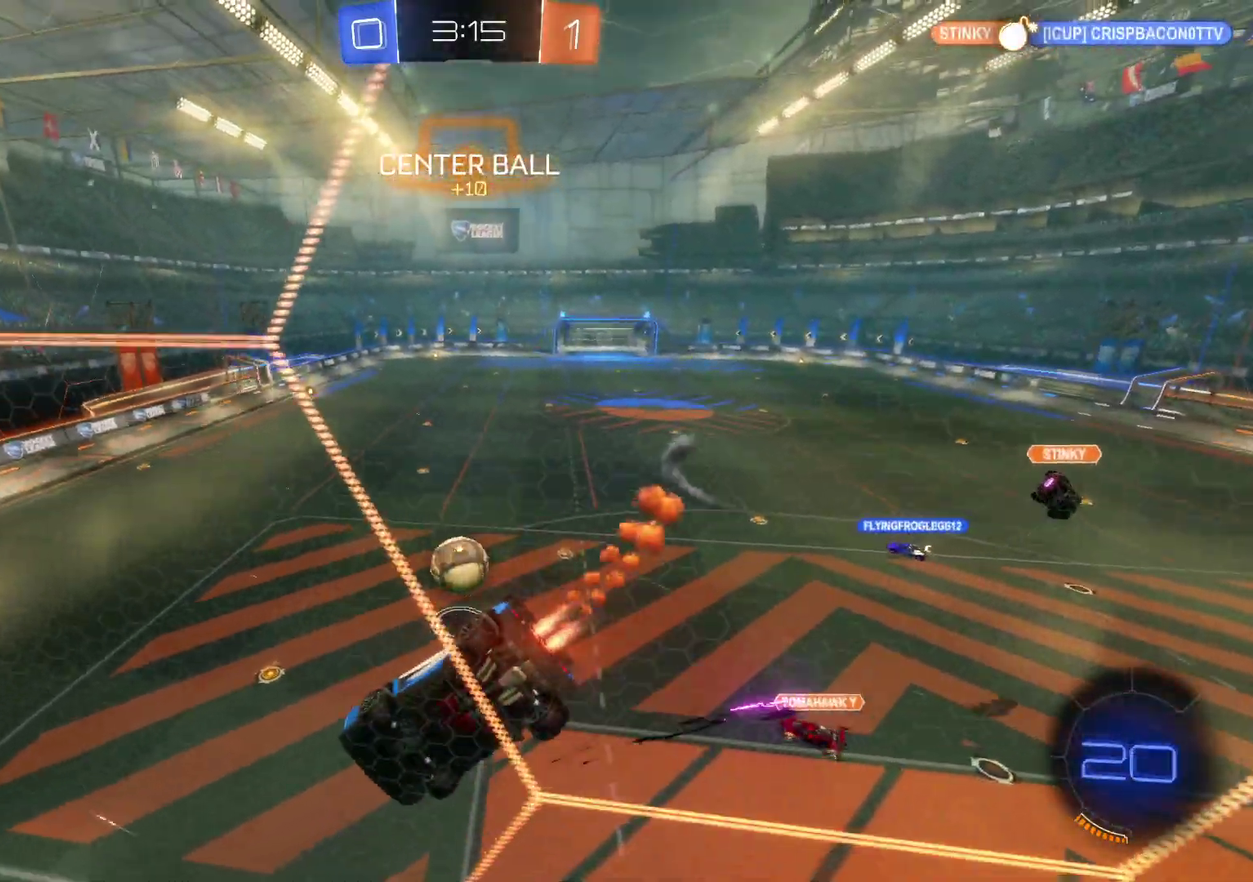
{"buttons": ["R2"], "left_stick": "center", "events": [[83, "left_stick", "down"], [117, "SQUARE", "down"], [383, "SQUARE", "up"], [467, "CROSS", "up"], [483, "left_stick", "center"]]}
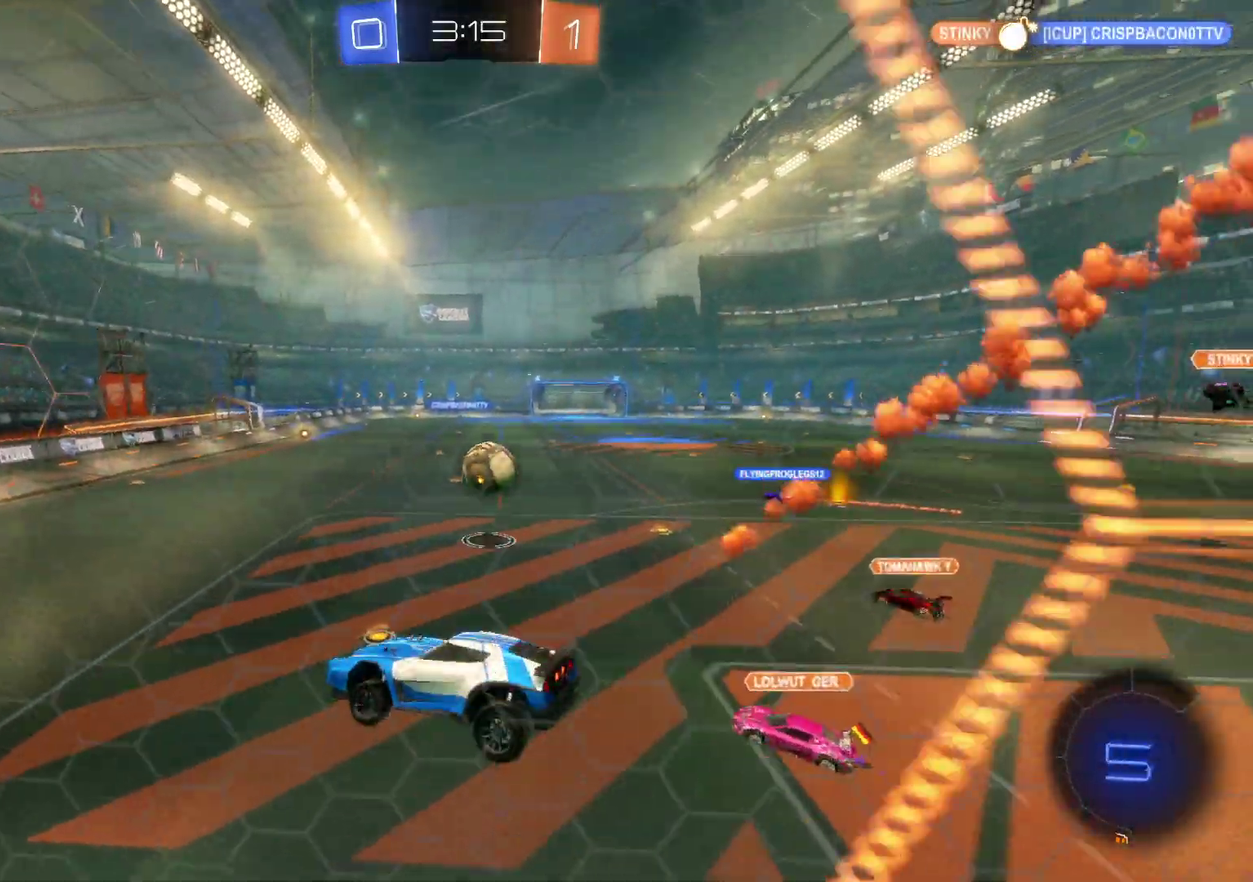
{"buttons": ["CROSS", "R2"], "left_stick": "center", "events": [[133, "left_stick", "up"], [200, "CROSS", "down"], [233, "SQUARE", "down"], [417, "left_stick", "center"], [467, "SQUARE", "up"]]}
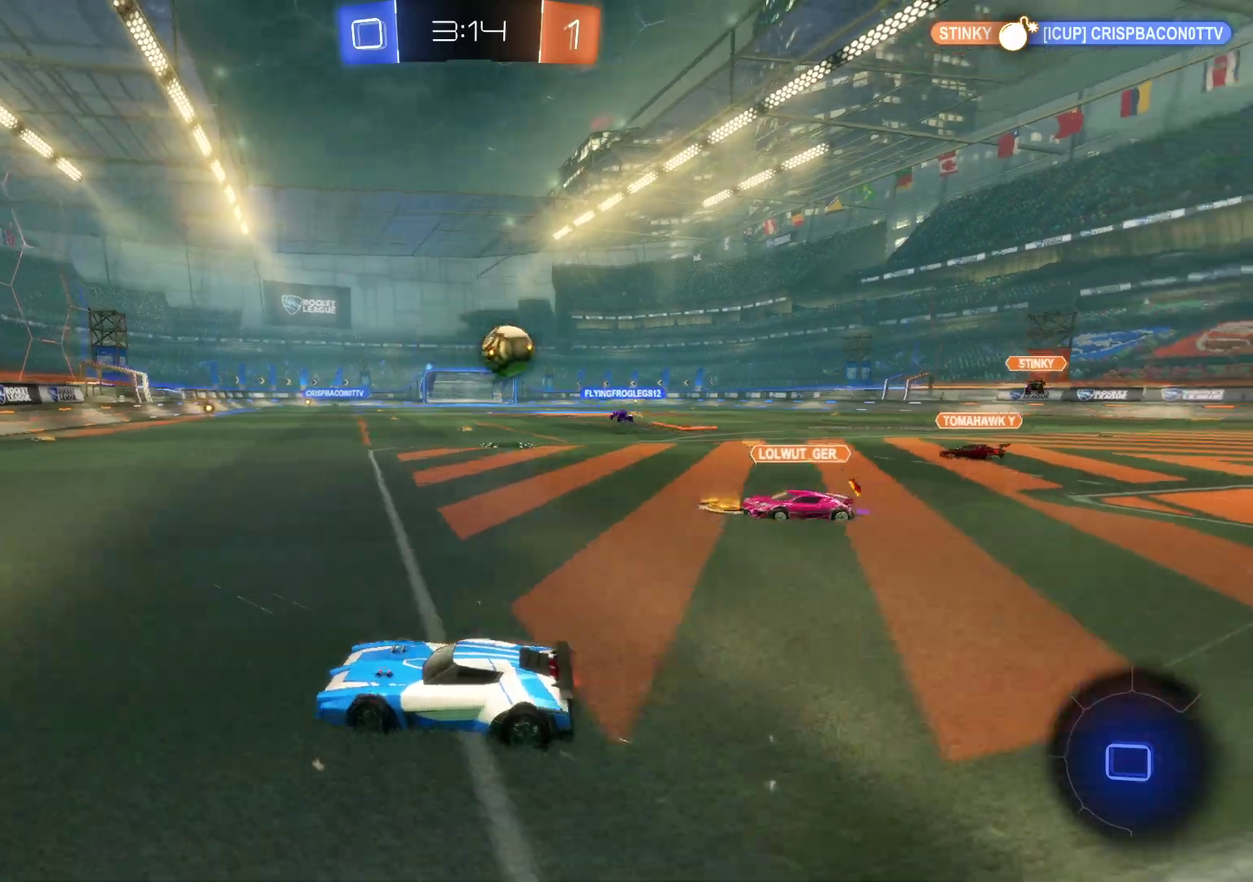
{"buttons": ["R2"], "left_stick": "center", "events": [[83, "CROSS", "up"], [217, "left_stick", "right"], [400, "left_stick", "center"]]}
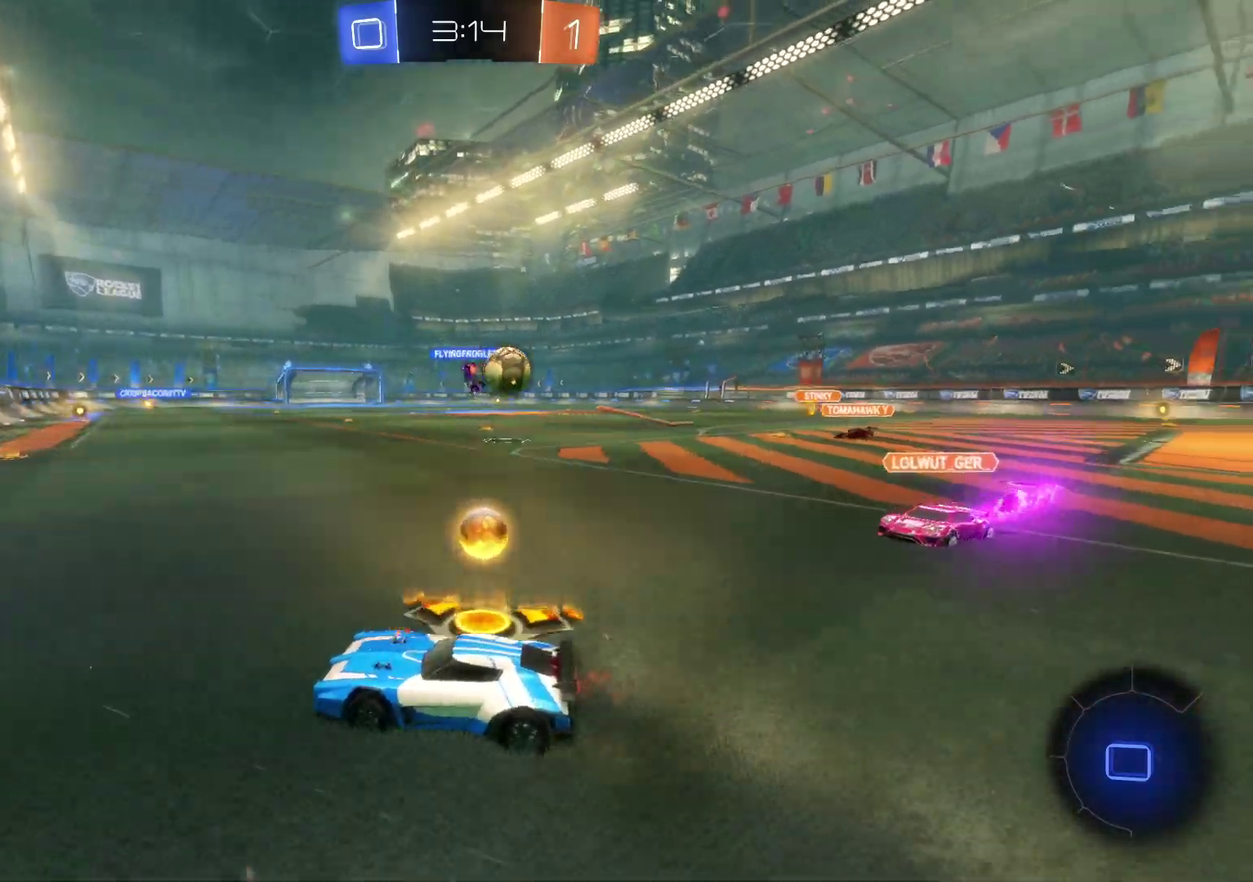
{"buttons": ["CIRCLE", "R2"], "left_stick": "right", "events": [[50, "left_stick", "right"], [150, "CIRCLE", "down"]]}
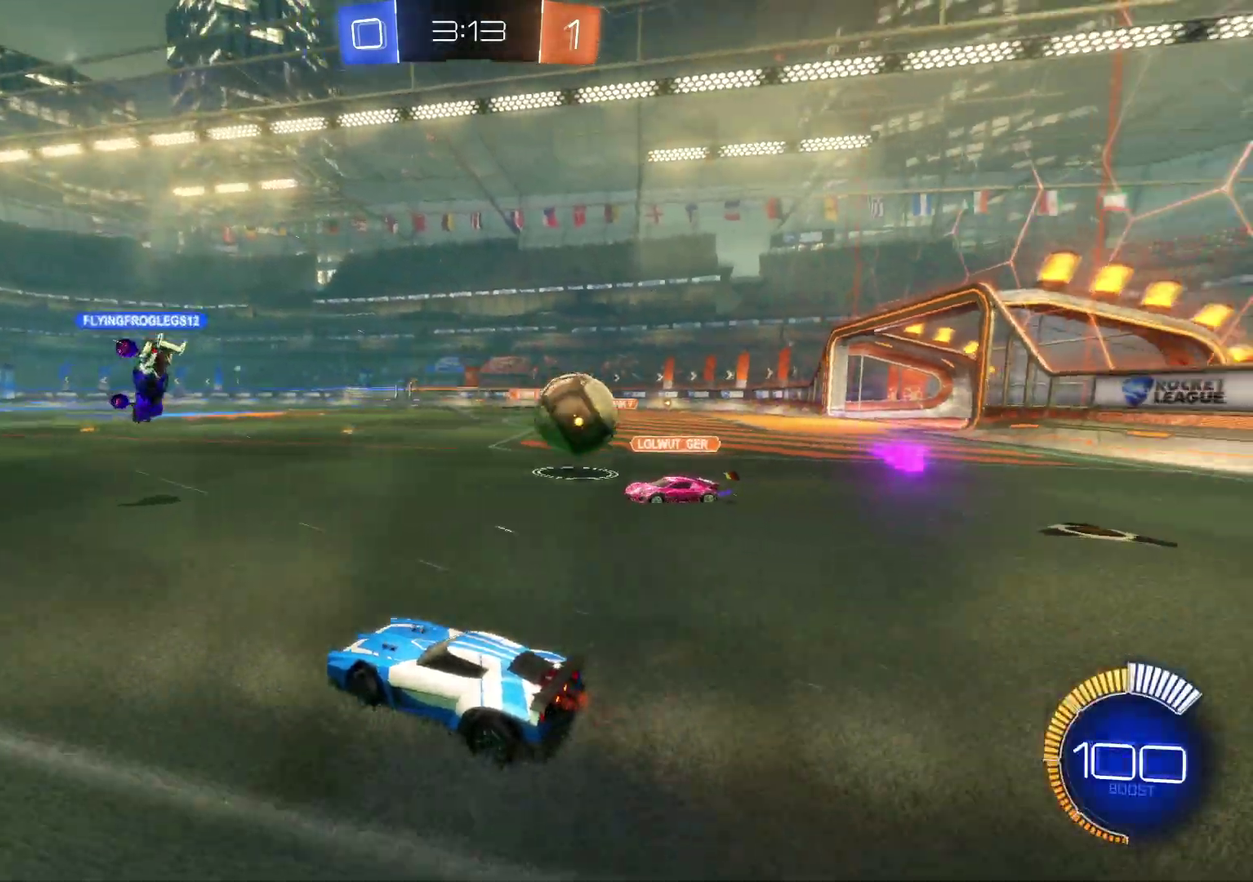
{"buttons": ["CROSS", "R2"], "left_stick": "right", "events": [[183, "CIRCLE", "up"], [433, "CROSS", "down"]]}
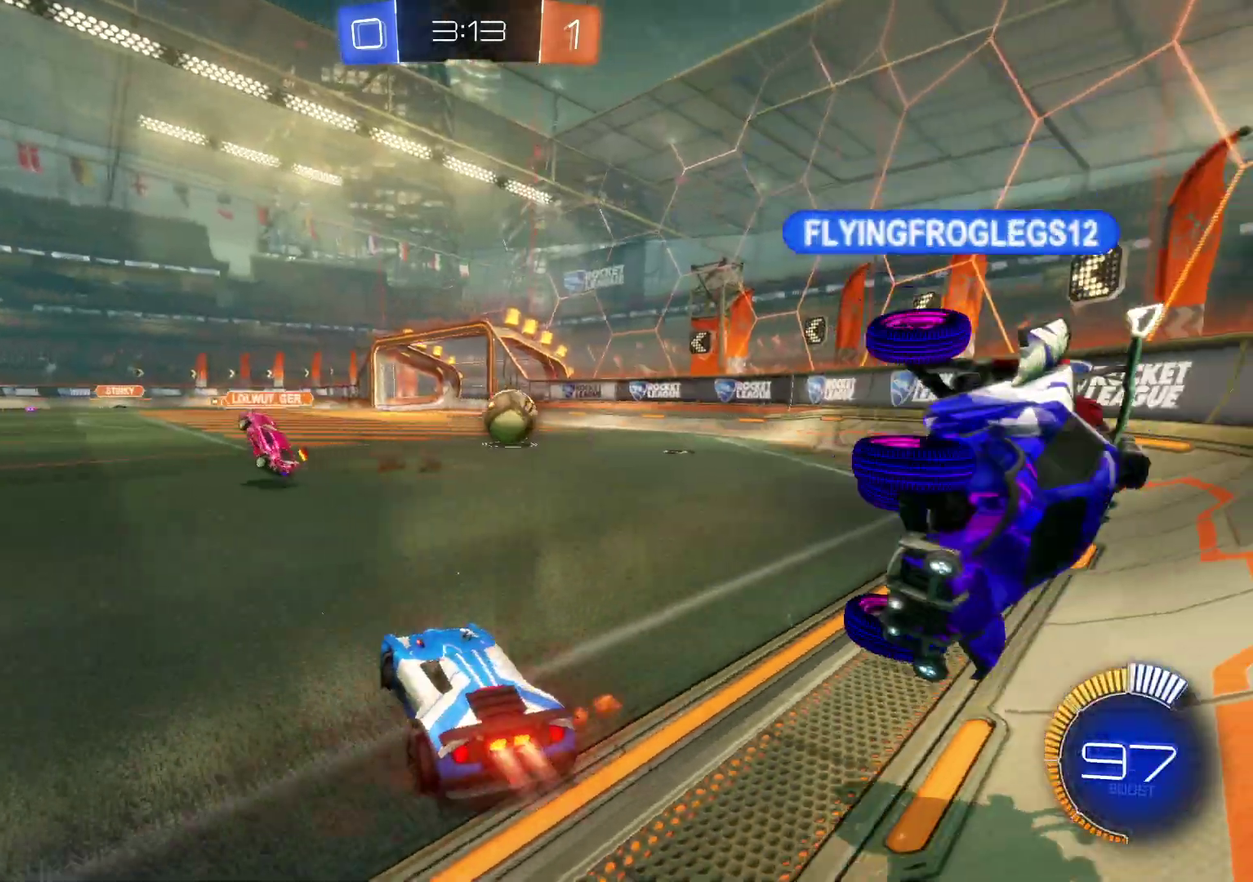
{"buttons": ["R2"], "left_stick": "right", "events": [[217, "CROSS", "up"]]}
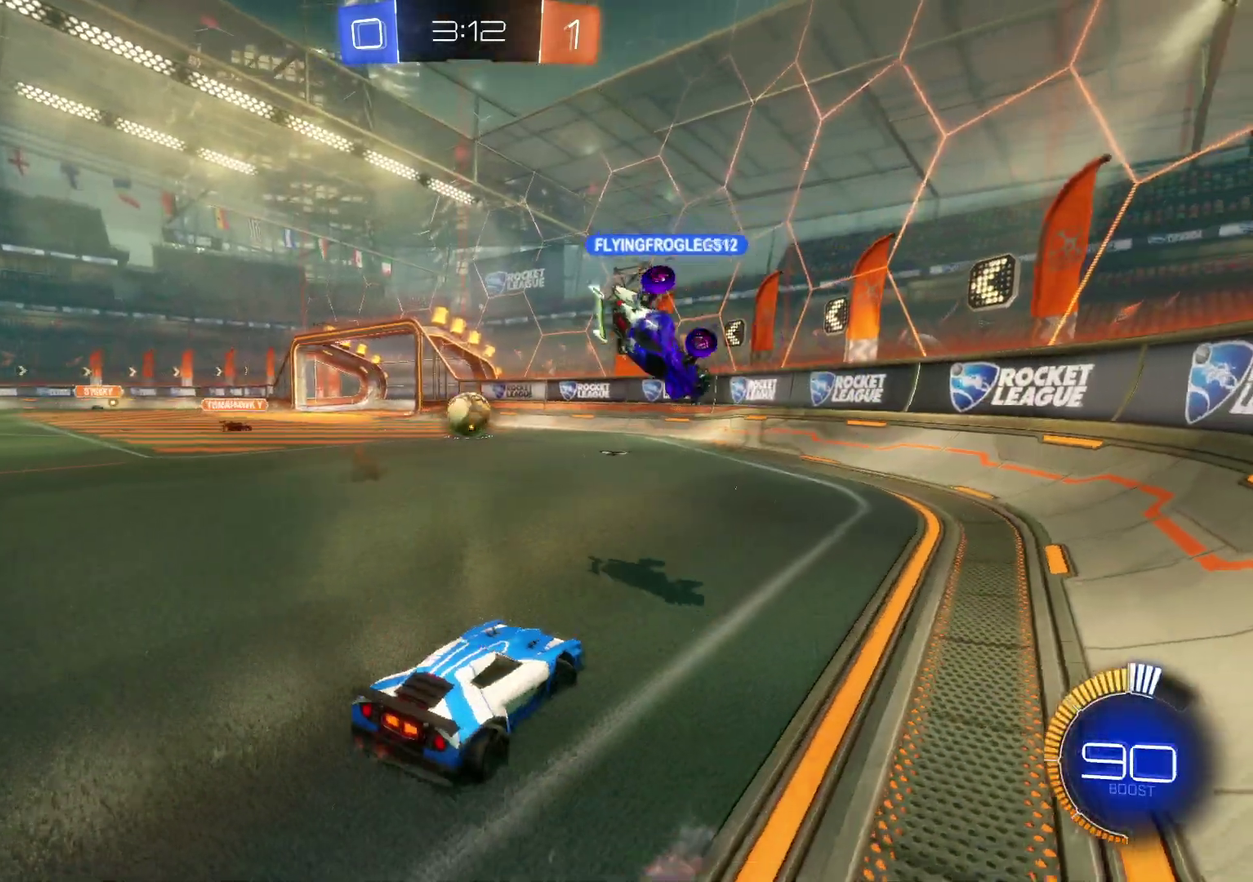
{"buttons": ["R2"], "left_stick": "right", "events": [[150, "CIRCLE", "down"], [300, "CIRCLE", "up"]]}
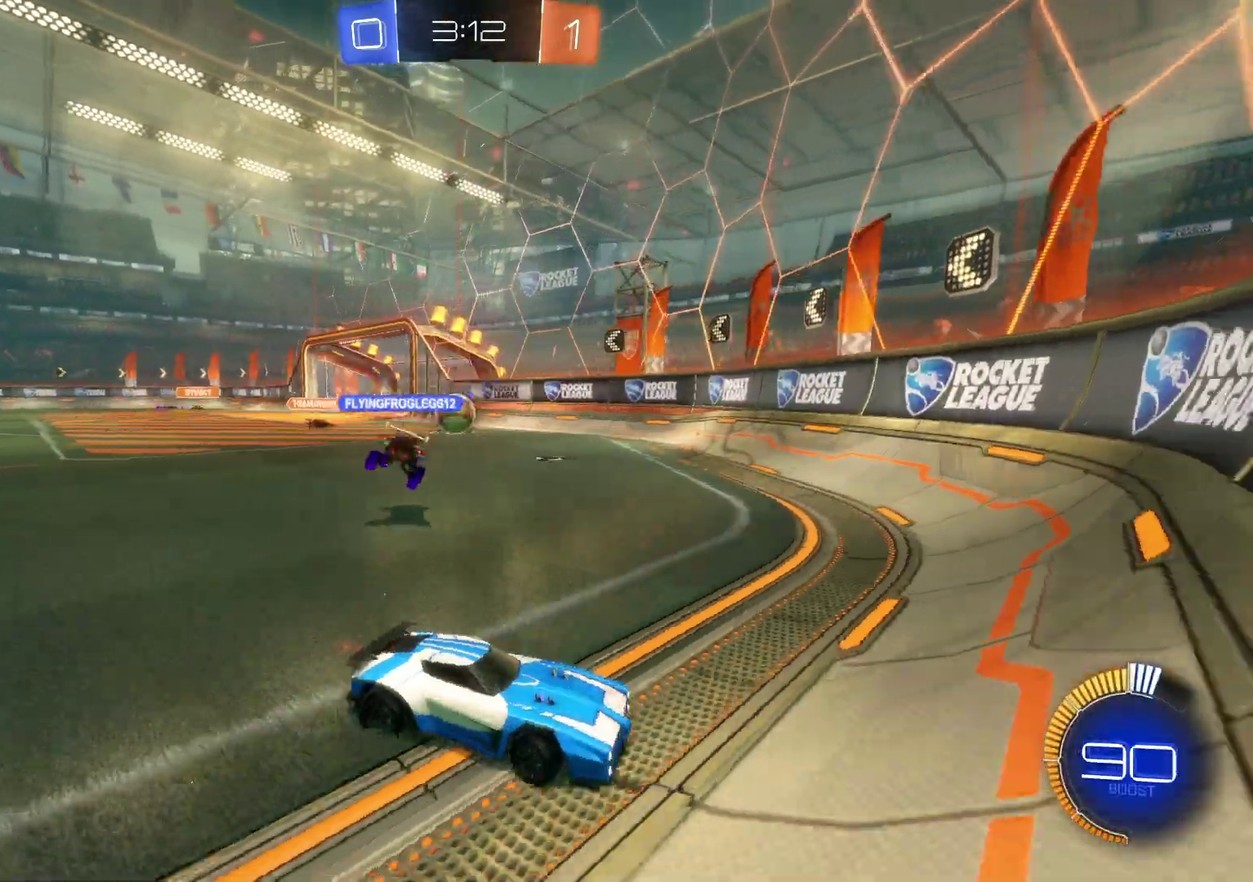
{"buttons": ["R2"], "left_stick": "right", "events": []}
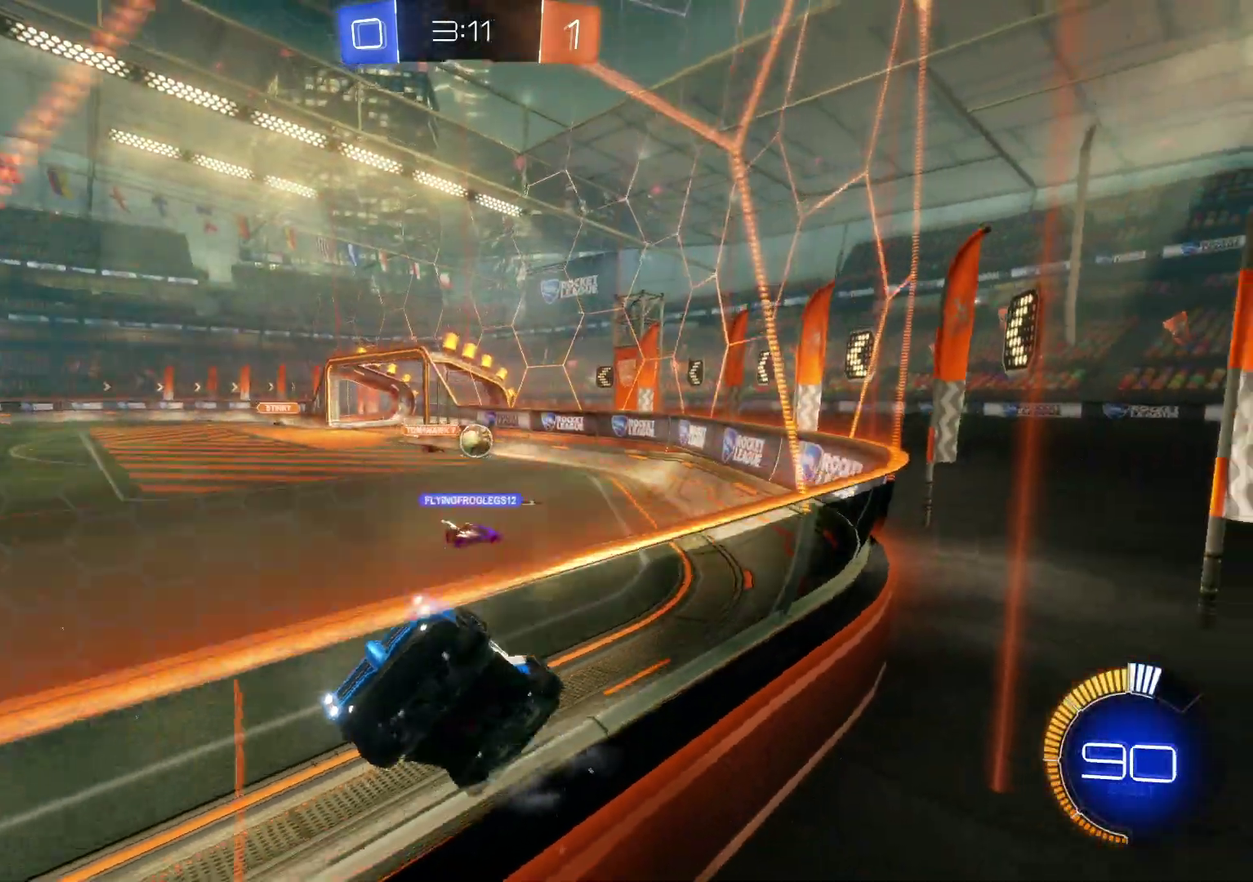
{"buttons": ["R2"], "left_stick": "up-right", "events": [[483, "left_stick", "up-right"]]}
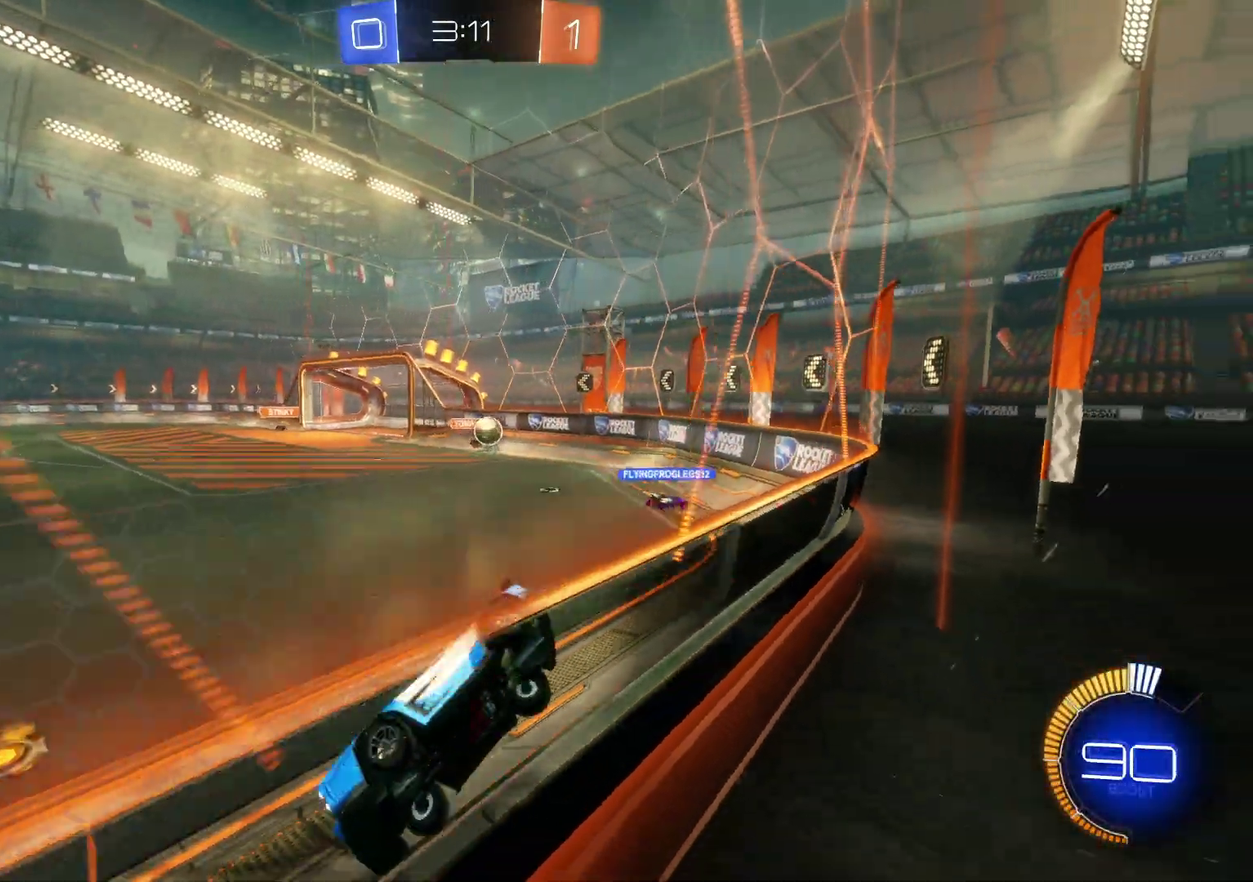
{"buttons": ["CIRCLE", "R2"], "left_stick": "left", "events": [[133, "left_stick", "center"], [233, "left_stick", "left"], [433, "CIRCLE", "down"]]}
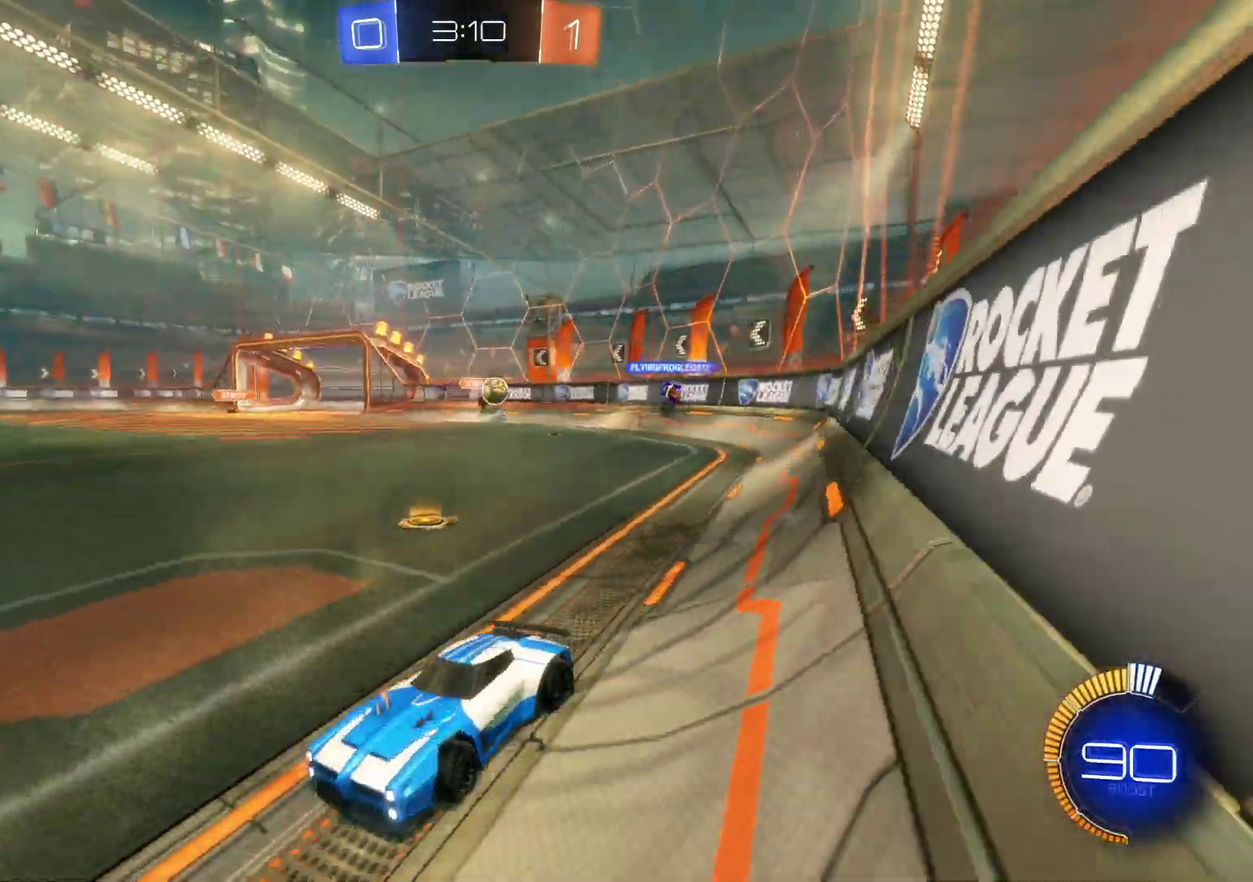
{"buttons": ["R2"], "left_stick": "left", "events": [[450, "CIRCLE", "up"]]}
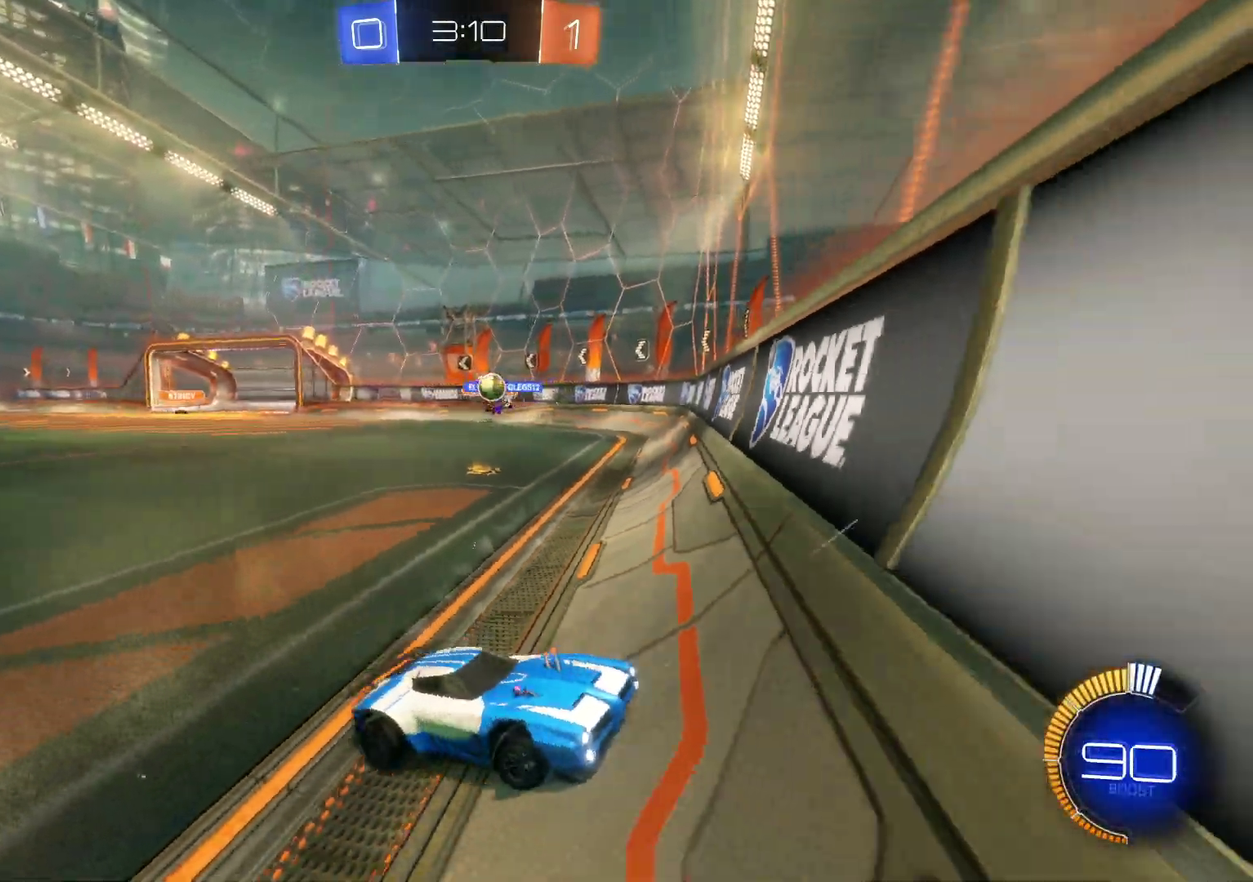
{"buttons": ["CROSS", "R2"], "left_stick": "center", "events": [[267, "CROSS", "down"], [467, "left_stick", "center"]]}
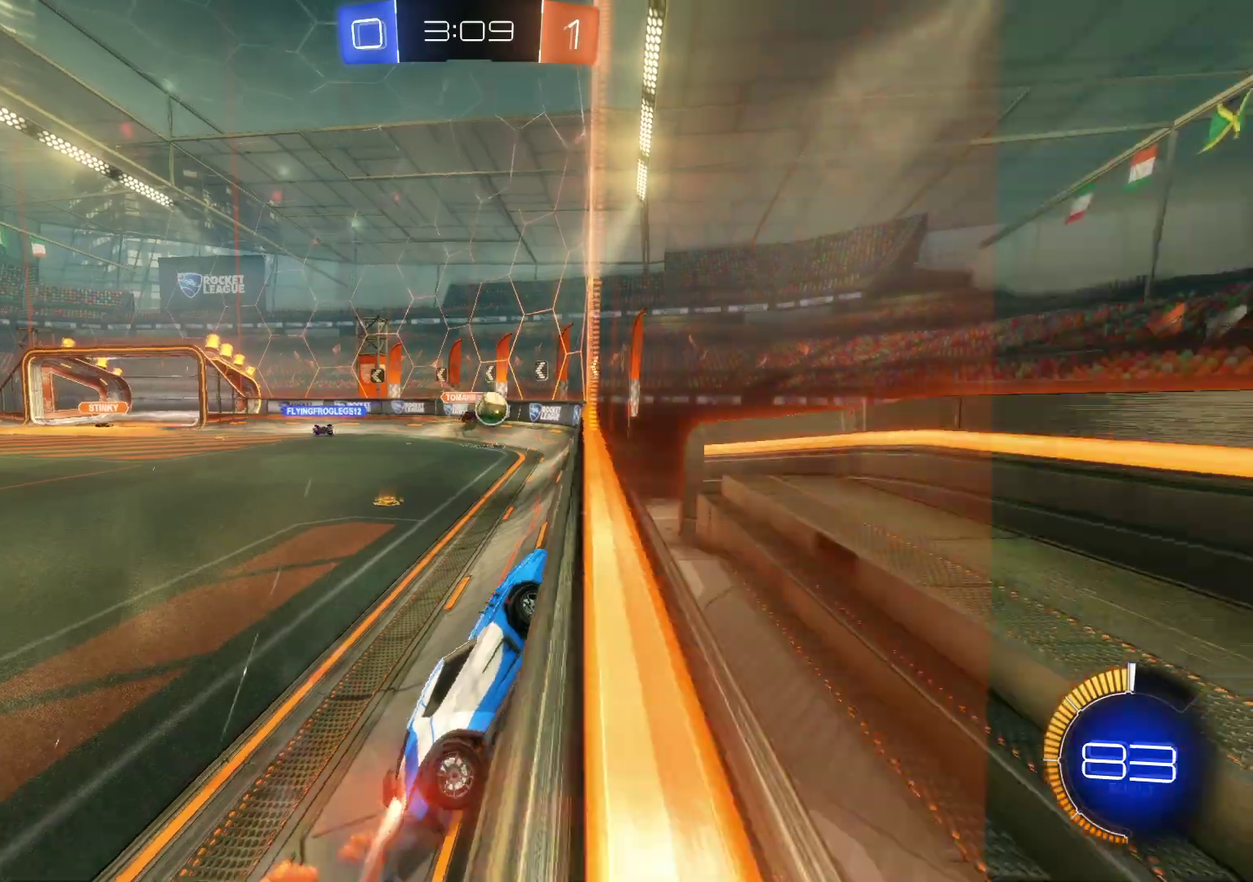
{"buttons": ["CROSS", "R2"], "left_stick": "center", "events": [[100, "CROSS", "up"], [133, "left_stick", "left"], [217, "CROSS", "down"], [350, "left_stick", "center"]]}
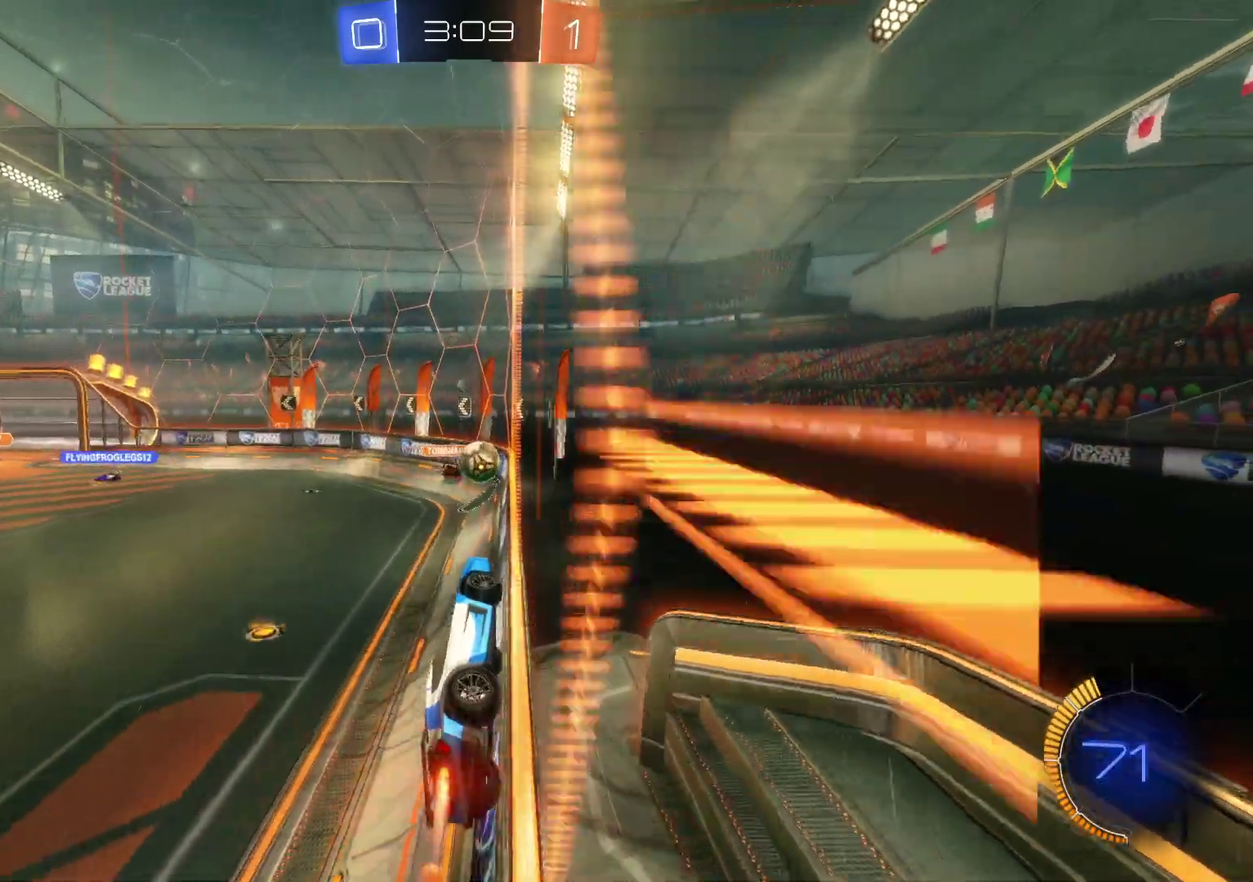
{"buttons": ["CROSS", "SQUARE", "R2"], "left_stick": "down-right", "events": [[67, "left_stick", "left"], [233, "left_stick", "down-left"], [367, "SQUARE", "down"], [400, "left_stick", "down-right"]]}
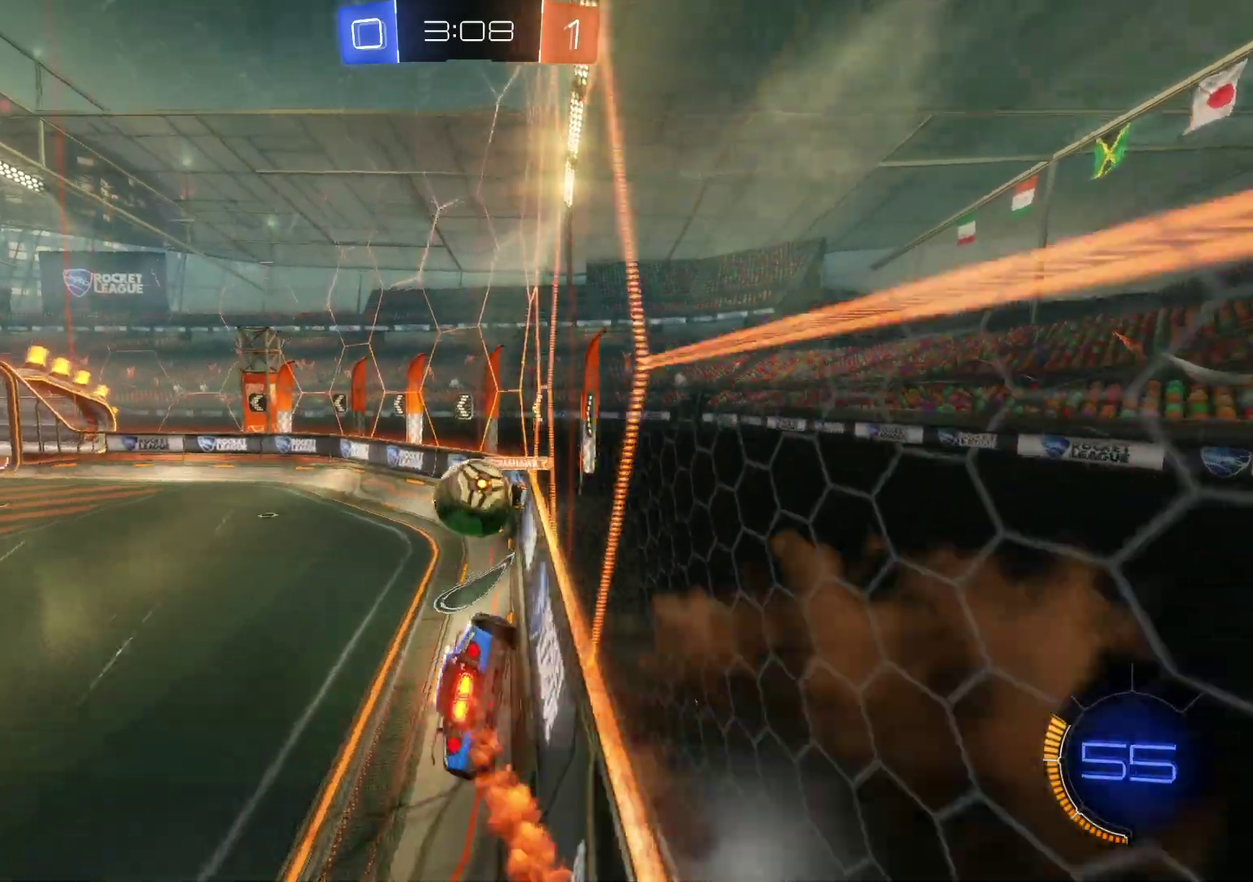
{"buttons": ["R2"], "left_stick": "center", "events": [[50, "SQUARE", "up"], [83, "left_stick", "right"], [200, "SQUARE", "down"], [300, "left_stick", "up-right"], [417, "SQUARE", "up"], [467, "CROSS", "up"], [483, "left_stick", "center"]]}
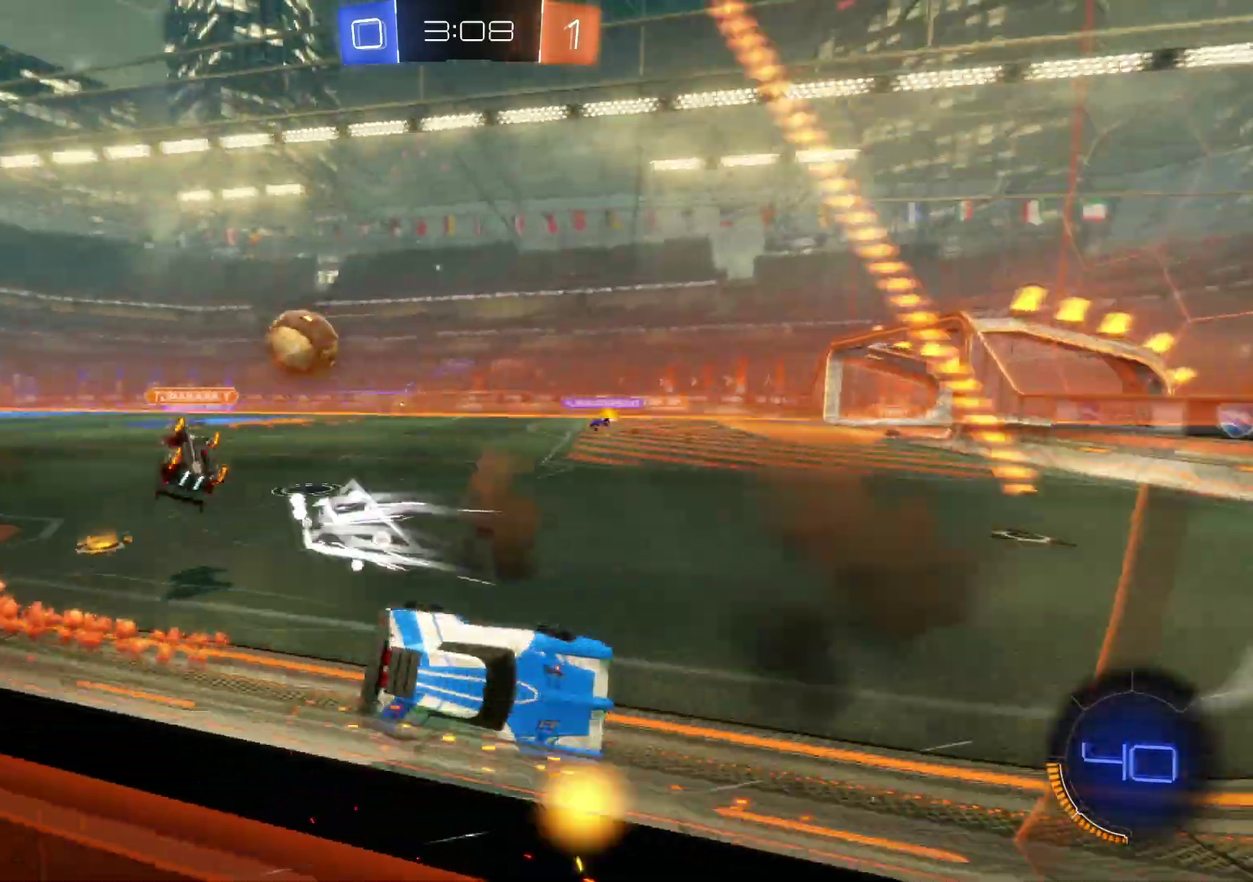
{"buttons": ["R2"], "left_stick": "down-left", "events": [[383, "left_stick", "left"], [433, "left_stick", "down-left"]]}
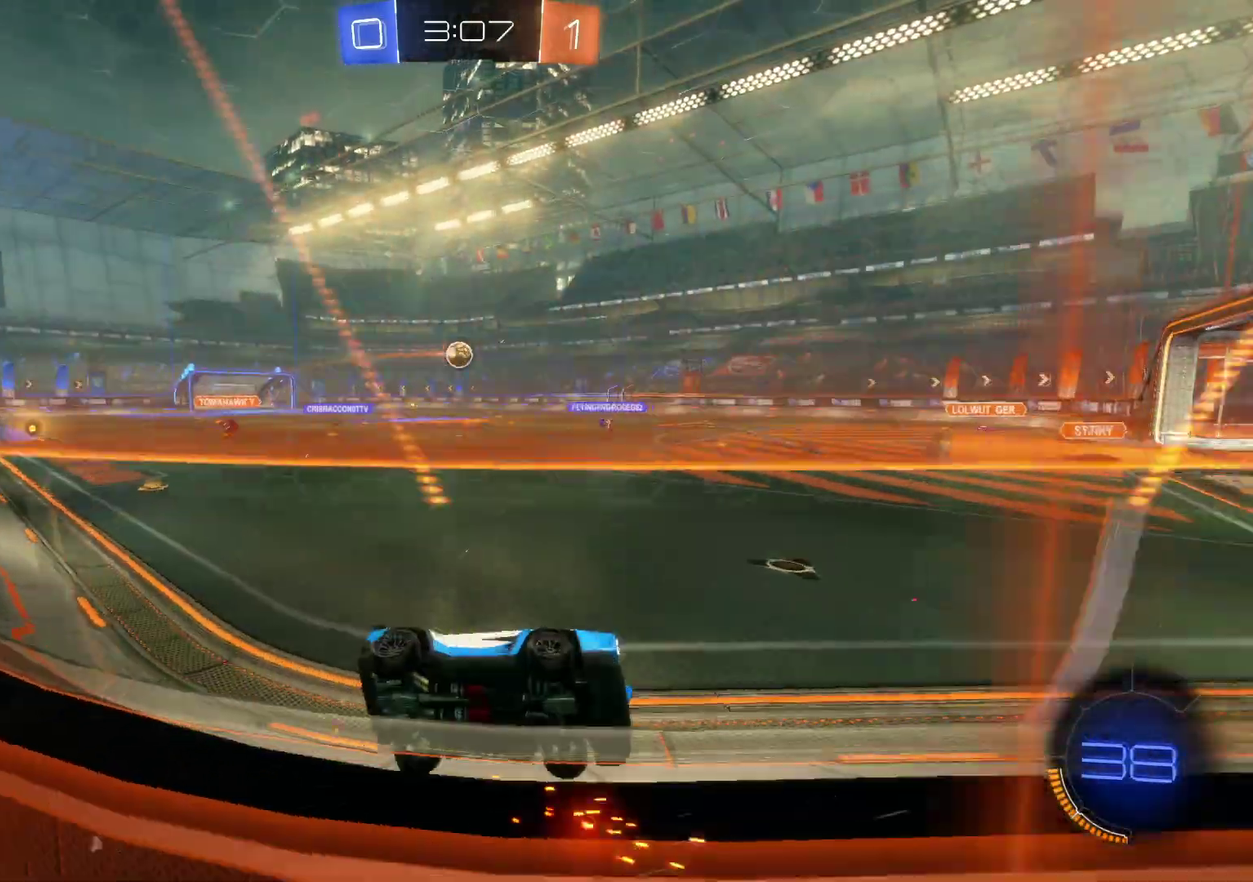
{"buttons": ["R2"], "left_stick": "left", "events": [[200, "CIRCLE", "down"], [350, "CIRCLE", "up"], [367, "left_stick", "left"]]}
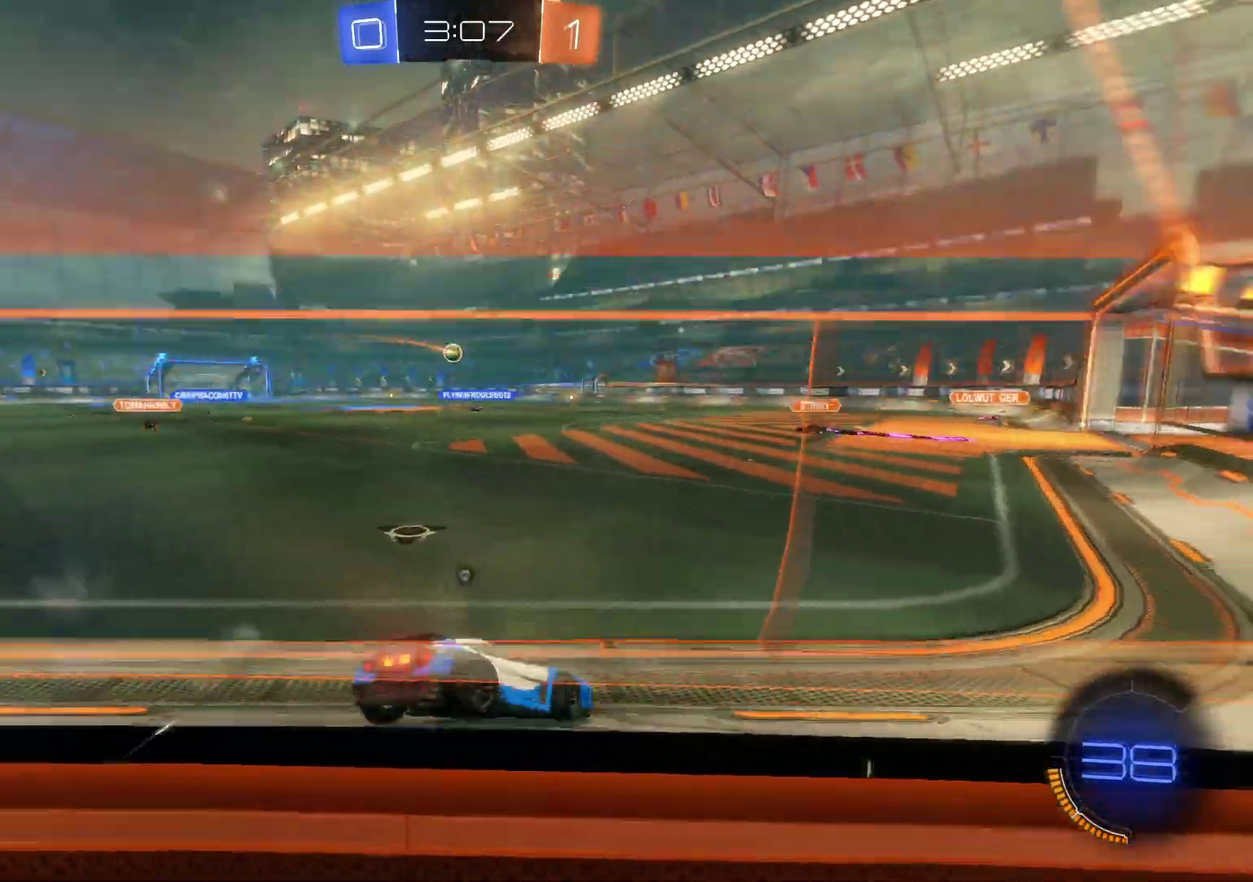
{"buttons": ["CROSS", "R2"], "left_stick": "left", "events": [[17, "TRIANGLE", "down"], [100, "TRIANGLE", "up"], [283, "CROSS", "down"]]}
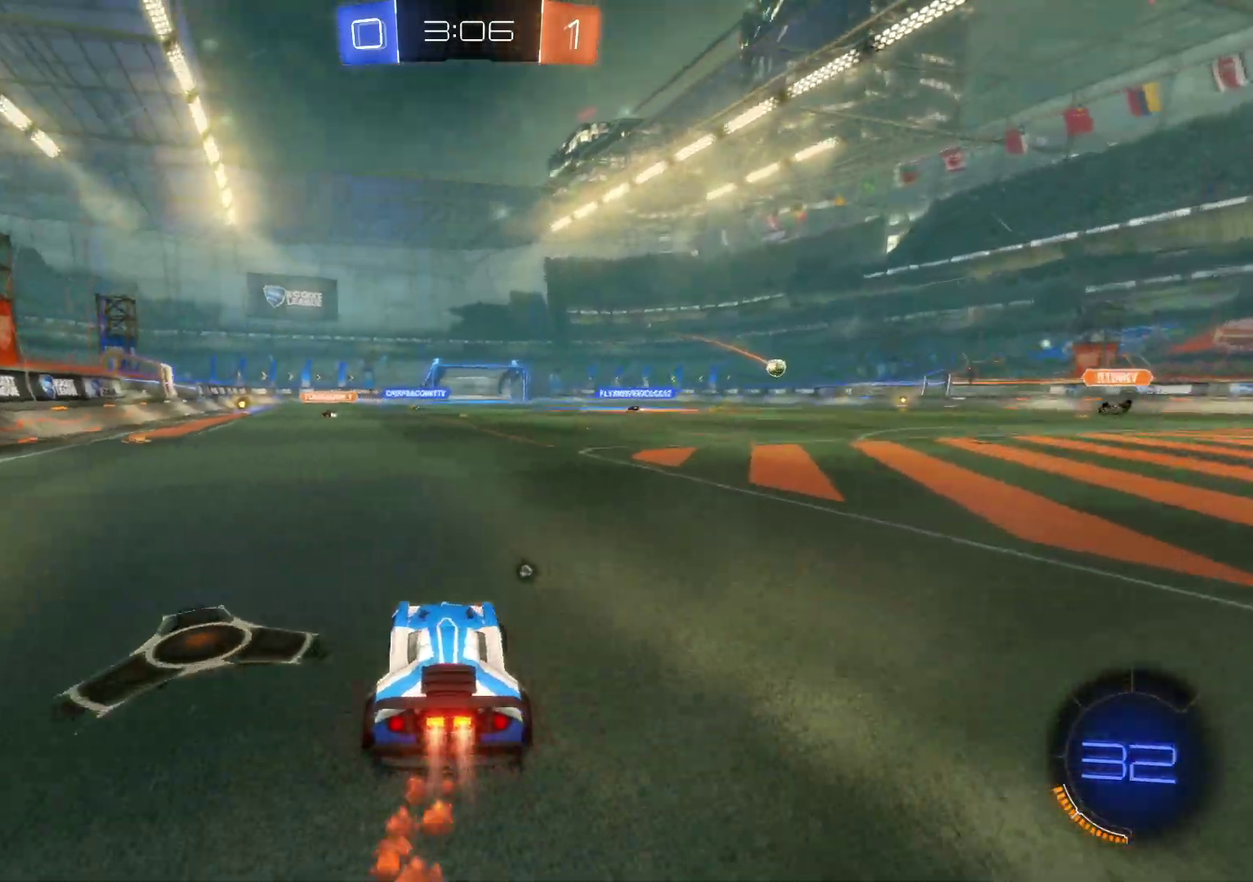
{"buttons": ["CROSS", "R2"], "left_stick": "down", "events": [[117, "left_stick", "center"], [133, "CROSS", "up"], [167, "SQUARE", "down"], [167, "left_stick", "up"], [233, "SQUARE", "up"], [367, "CROSS", "down"], [400, "left_stick", "center"], [483, "left_stick", "down"]]}
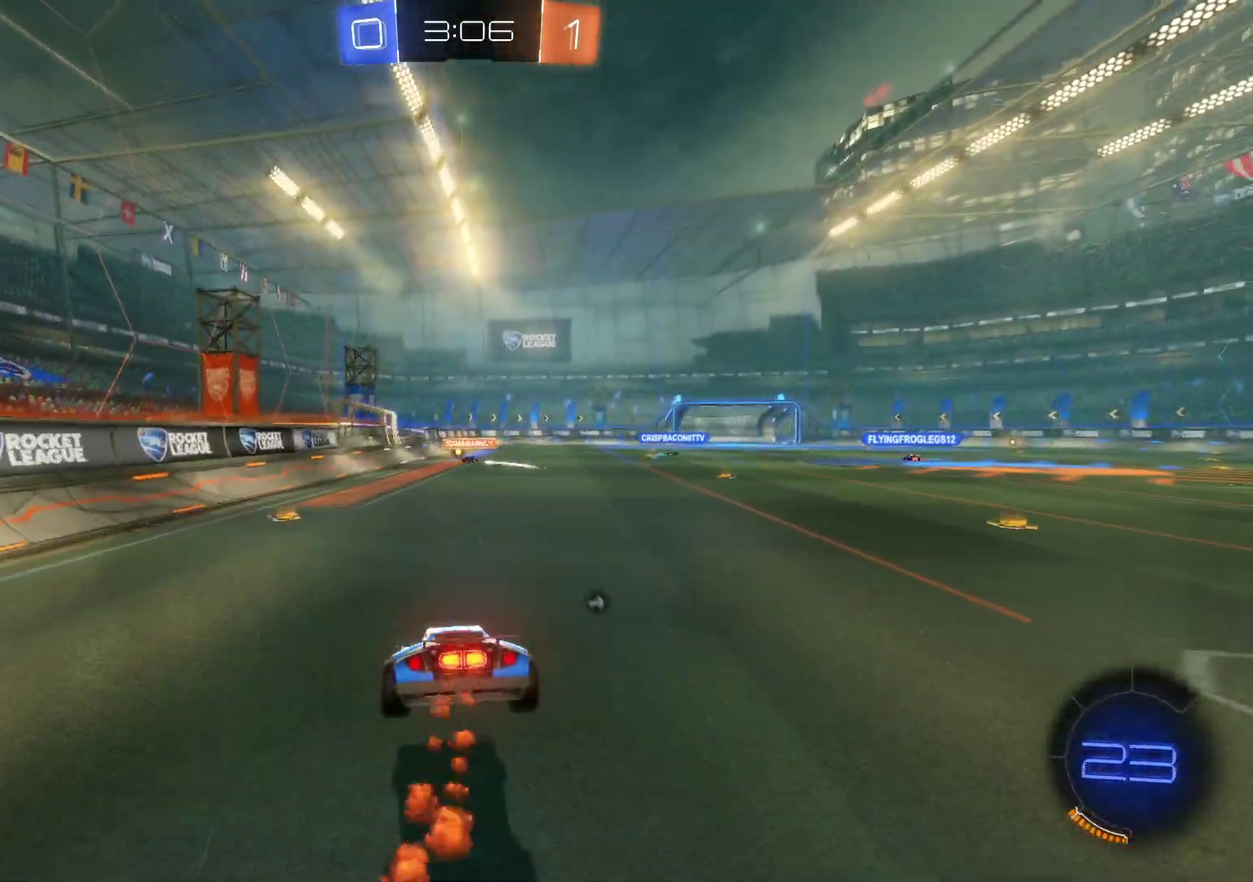
{"buttons": ["CROSS", "SQUARE", "R2"], "left_stick": "up", "events": [[267, "CROSS", "up"], [350, "left_stick", "center"], [467, "left_stick", "up"], [483, "CROSS", "down"], [500, "SQUARE", "down"]]}